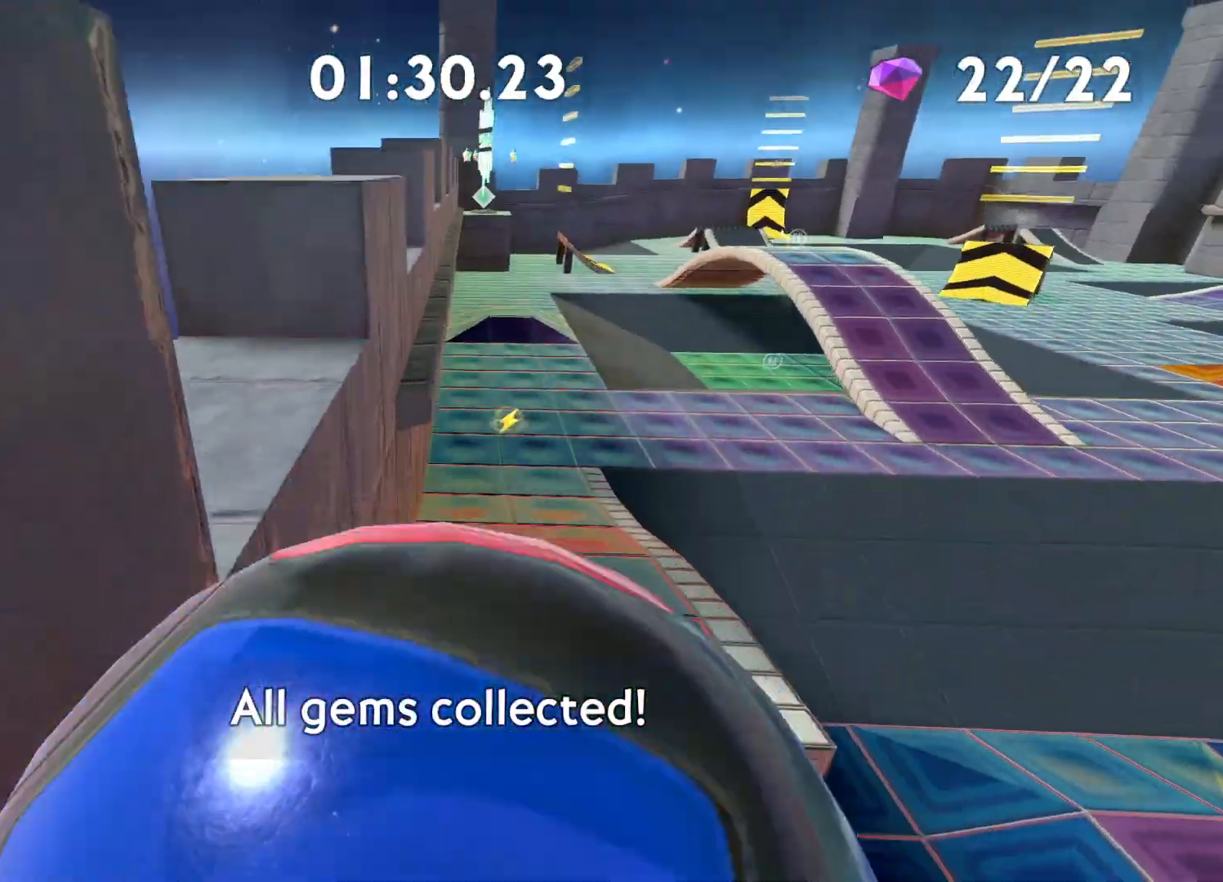
Gameplay with a controller (Xbox layout); each line is a JSON object with the inputs held at the frame after it. "events" lists button and stick changes between this image and that frame as [ms after this image, input, new state], when the widget could be followed in between.
{"buttons": ["A"], "left_stick": "up-right", "right_stick": "center", "events": [[183, "A", "down"], [217, "left_stick", "up-right"]]}
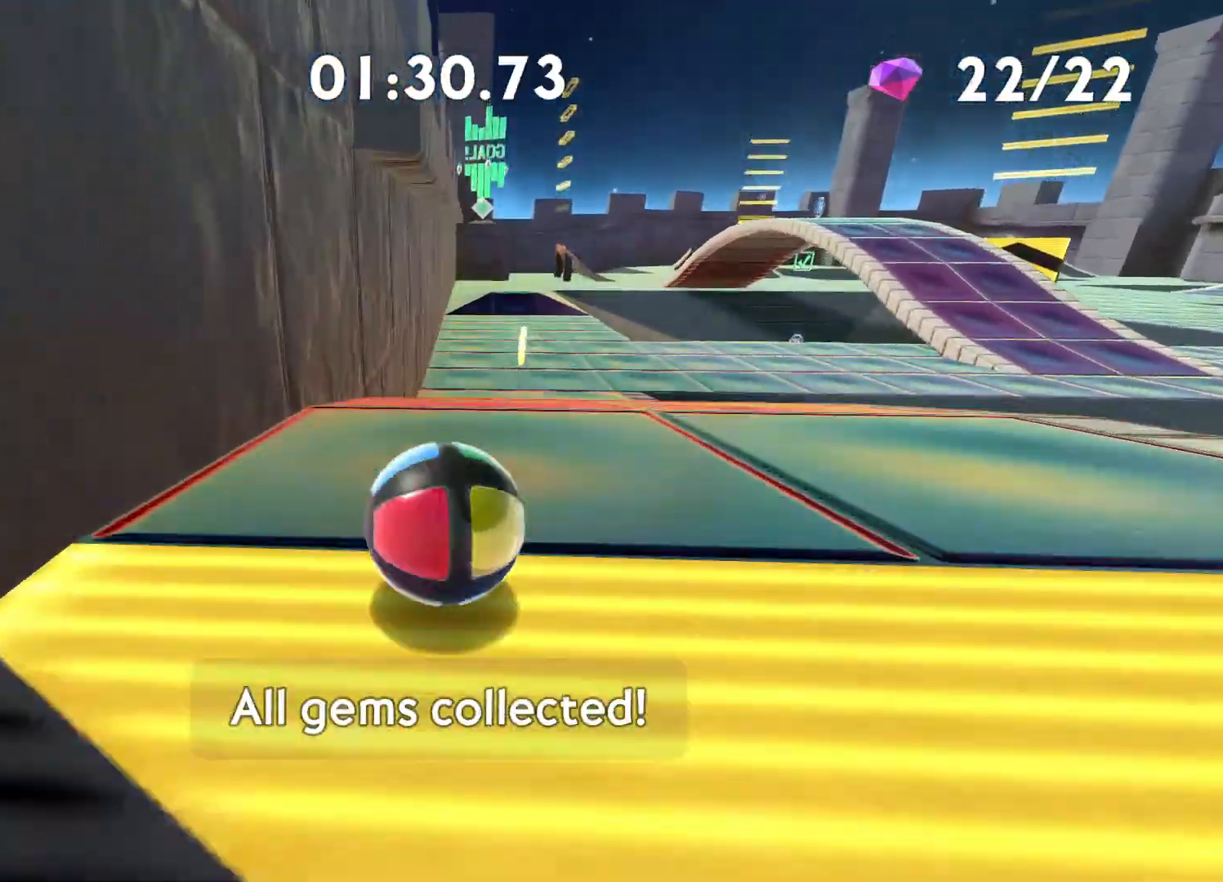
{"buttons": [], "left_stick": "up", "right_stick": "center", "events": [[17, "A", "up"], [167, "left_stick", "up"]]}
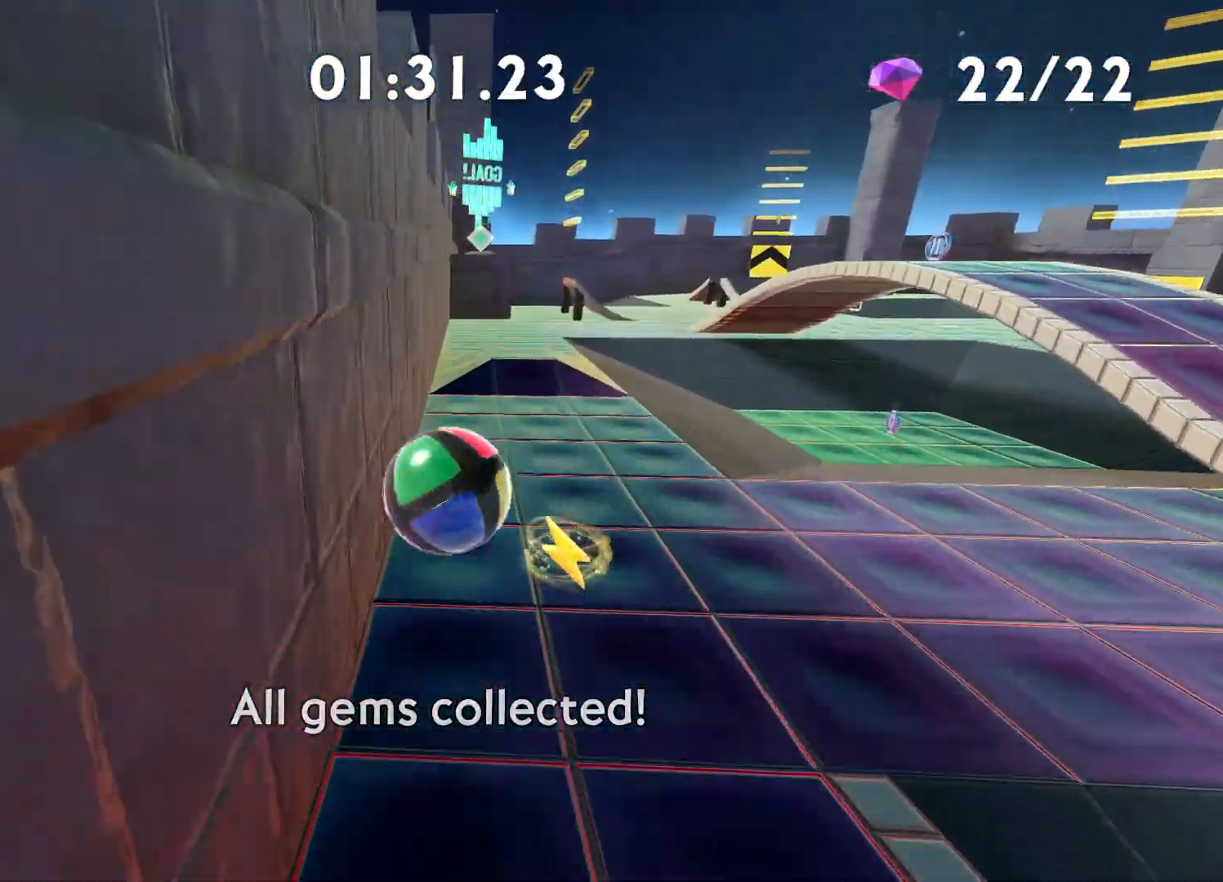
{"buttons": [], "left_stick": "up", "right_stick": "center", "events": [[317, "X", "down"], [433, "X", "up"]]}
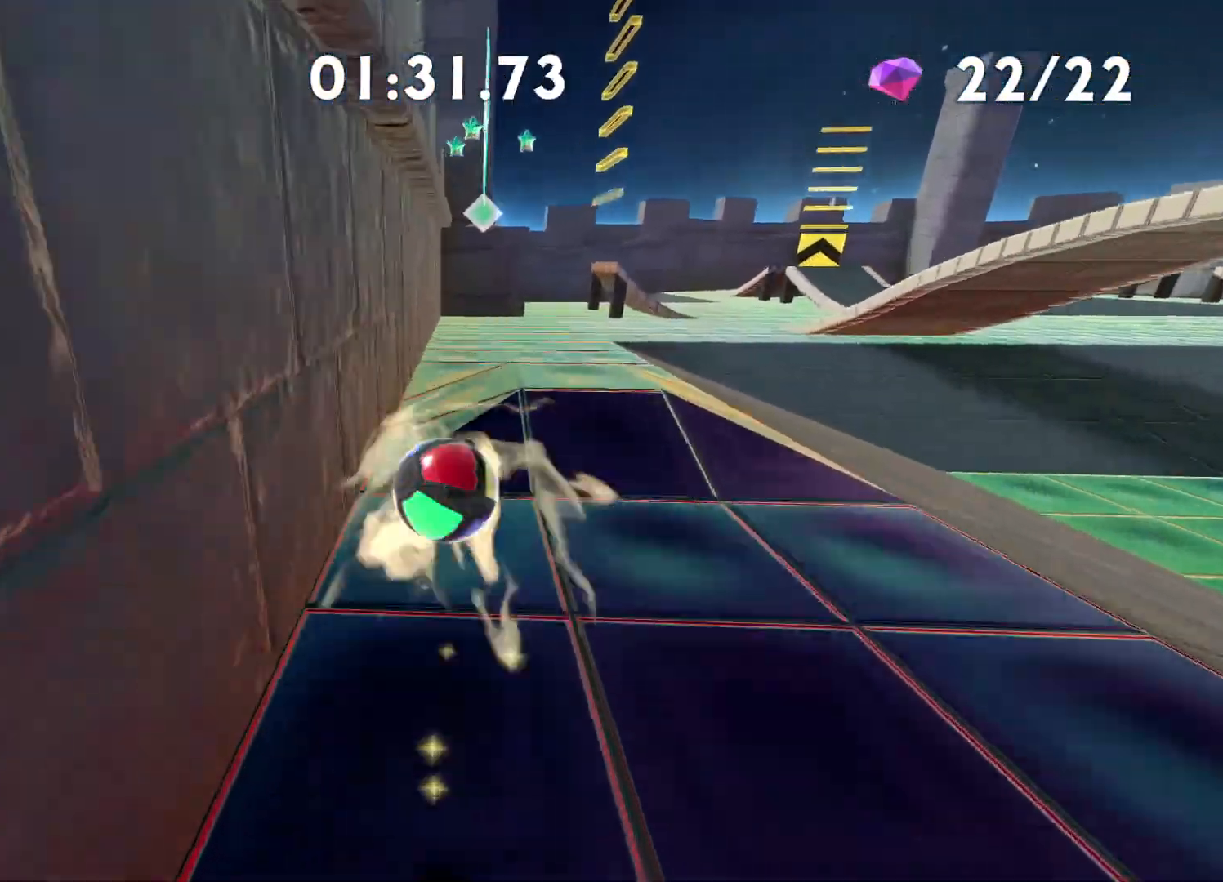
{"buttons": [], "left_stick": "right", "right_stick": "center", "events": [[133, "A", "down"], [333, "A", "up"], [400, "left_stick", "right"]]}
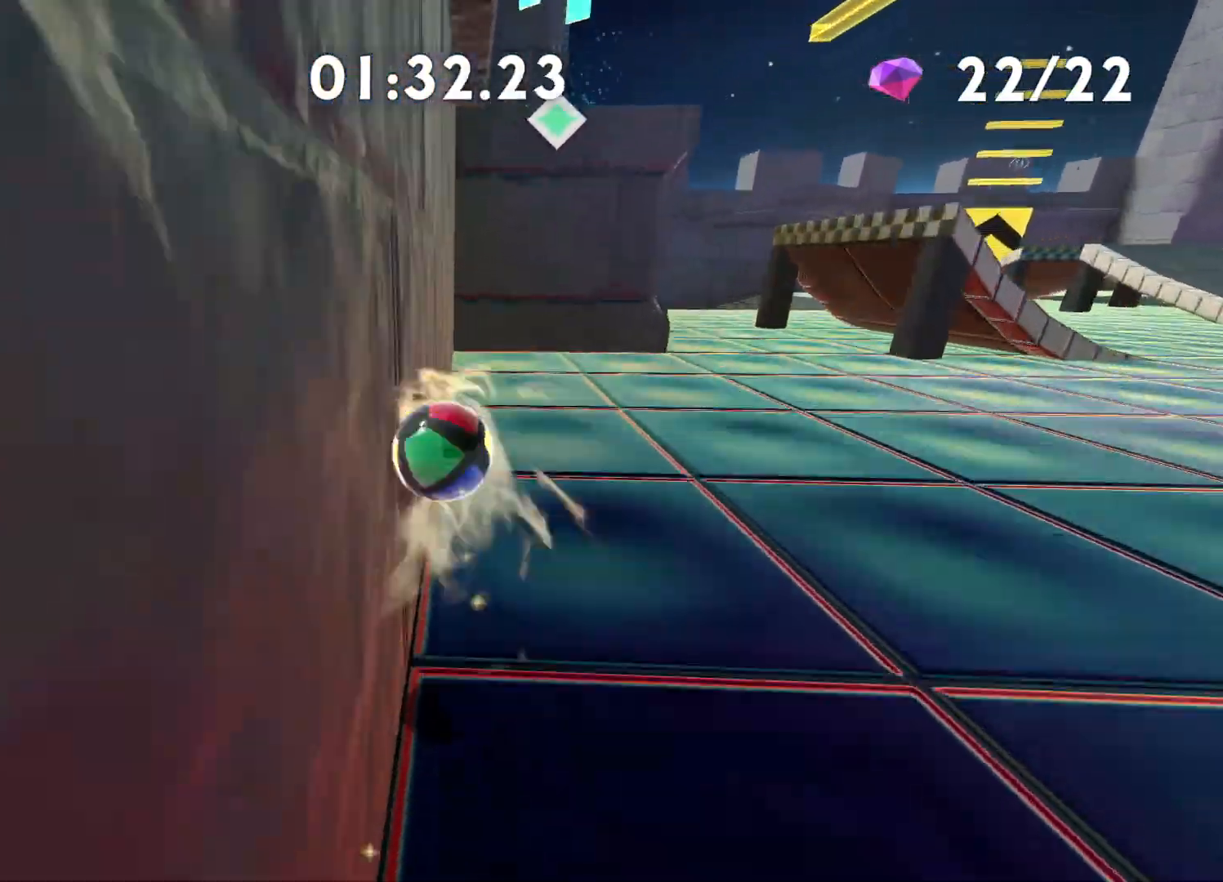
{"buttons": [], "left_stick": "up", "right_stick": "center", "events": [[100, "left_stick", "up-left"], [283, "left_stick", "up"]]}
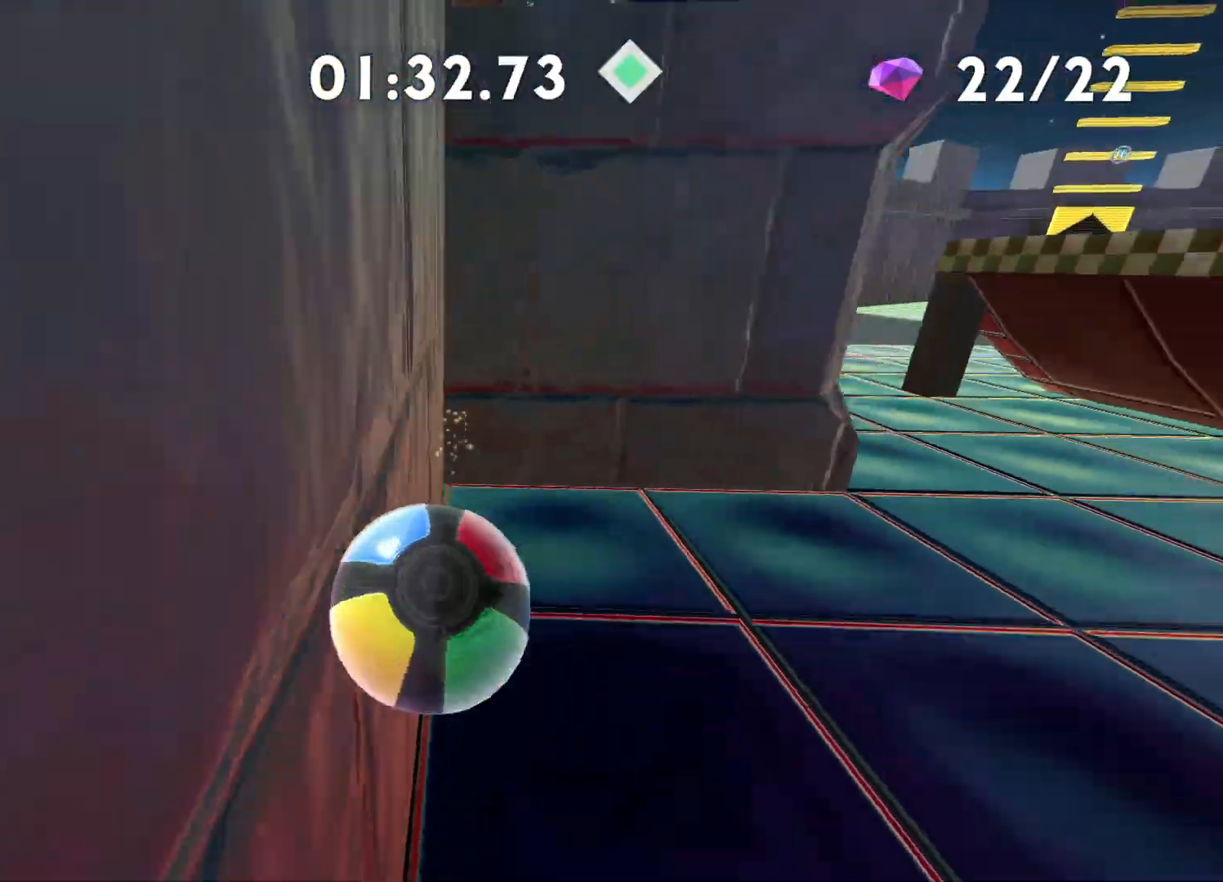
{"buttons": [], "left_stick": "down-right", "right_stick": "center", "events": [[133, "right_stick", "right"], [150, "left_stick", "up-right"], [250, "right_stick", "center"], [333, "left_stick", "right"], [450, "left_stick", "down-right"]]}
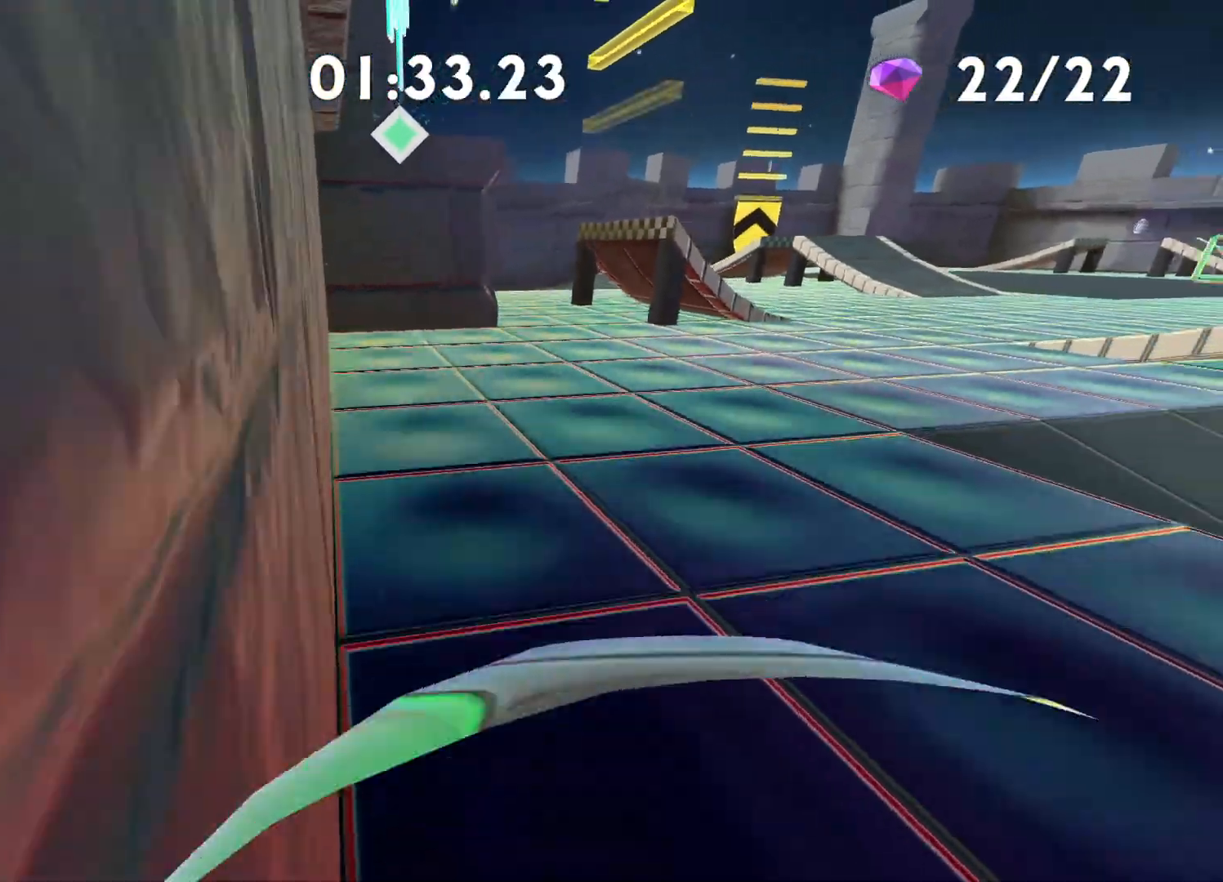
{"buttons": [], "left_stick": "down", "right_stick": "center", "events": [[133, "right_stick", "left"], [333, "right_stick", "center"], [400, "left_stick", "down"]]}
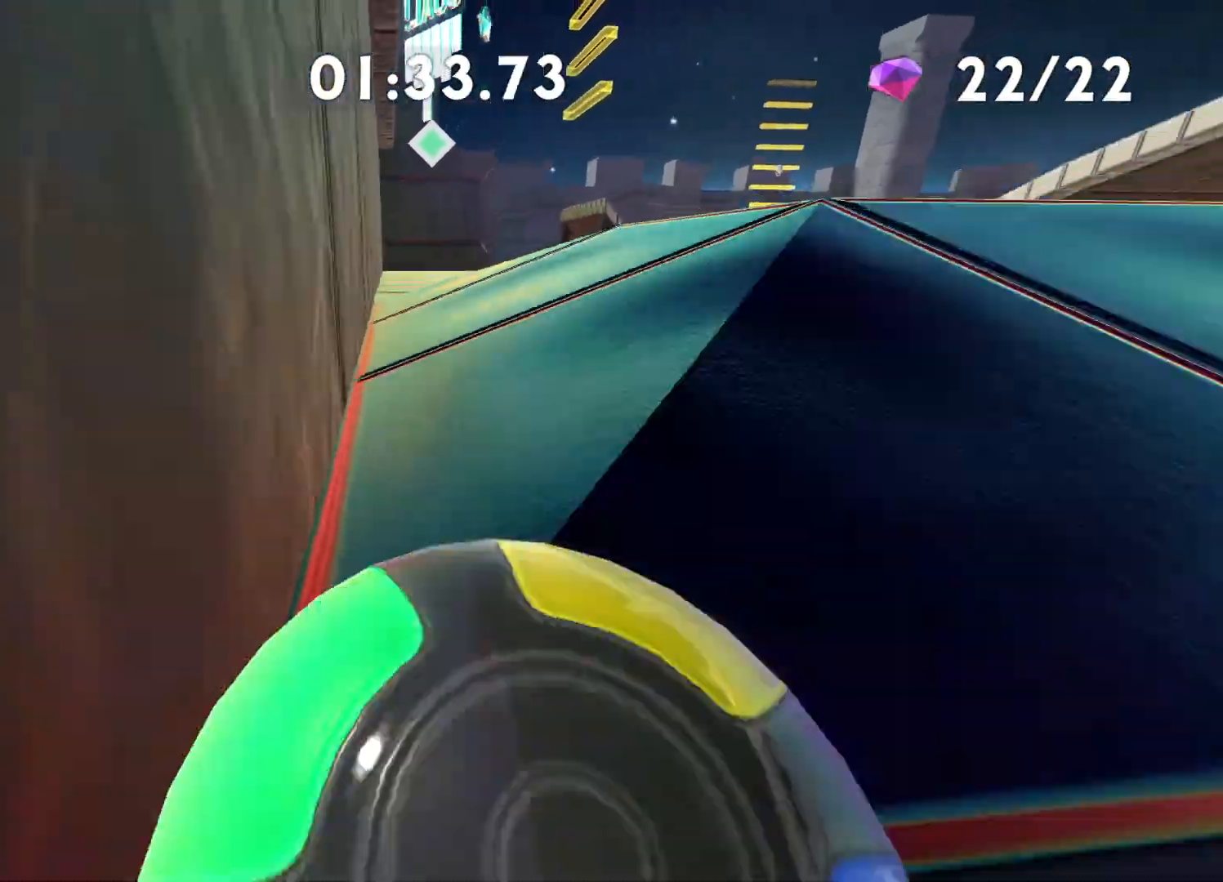
{"buttons": [], "left_stick": "right", "right_stick": "left", "events": [[50, "right_stick", "down-left"], [100, "right_stick", "center"], [317, "left_stick", "center"], [417, "right_stick", "left"], [483, "left_stick", "right"]]}
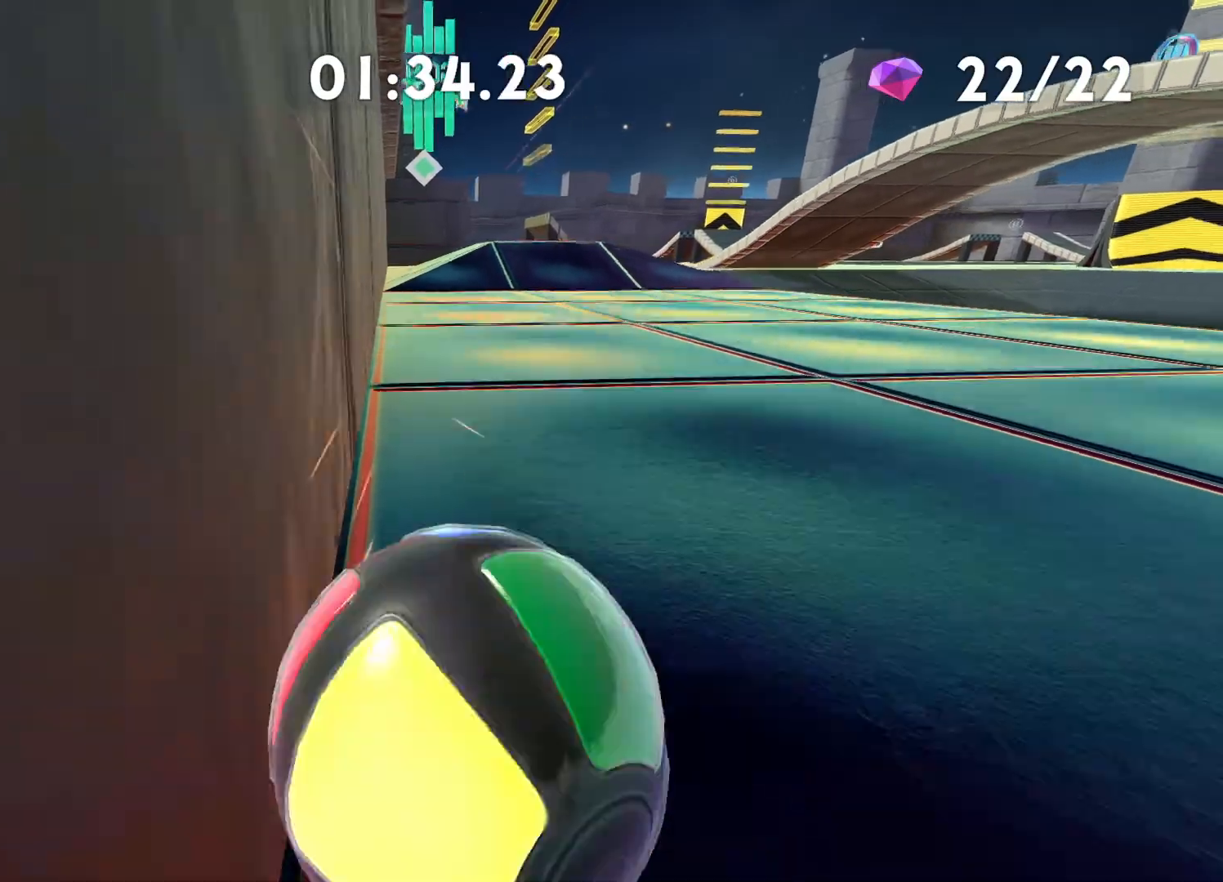
{"buttons": [], "left_stick": "center", "right_stick": "center", "events": [[17, "left_stick", "down-right"], [50, "right_stick", "center"], [183, "left_stick", "center"], [233, "right_stick", "down-left"], [317, "right_stick", "center"]]}
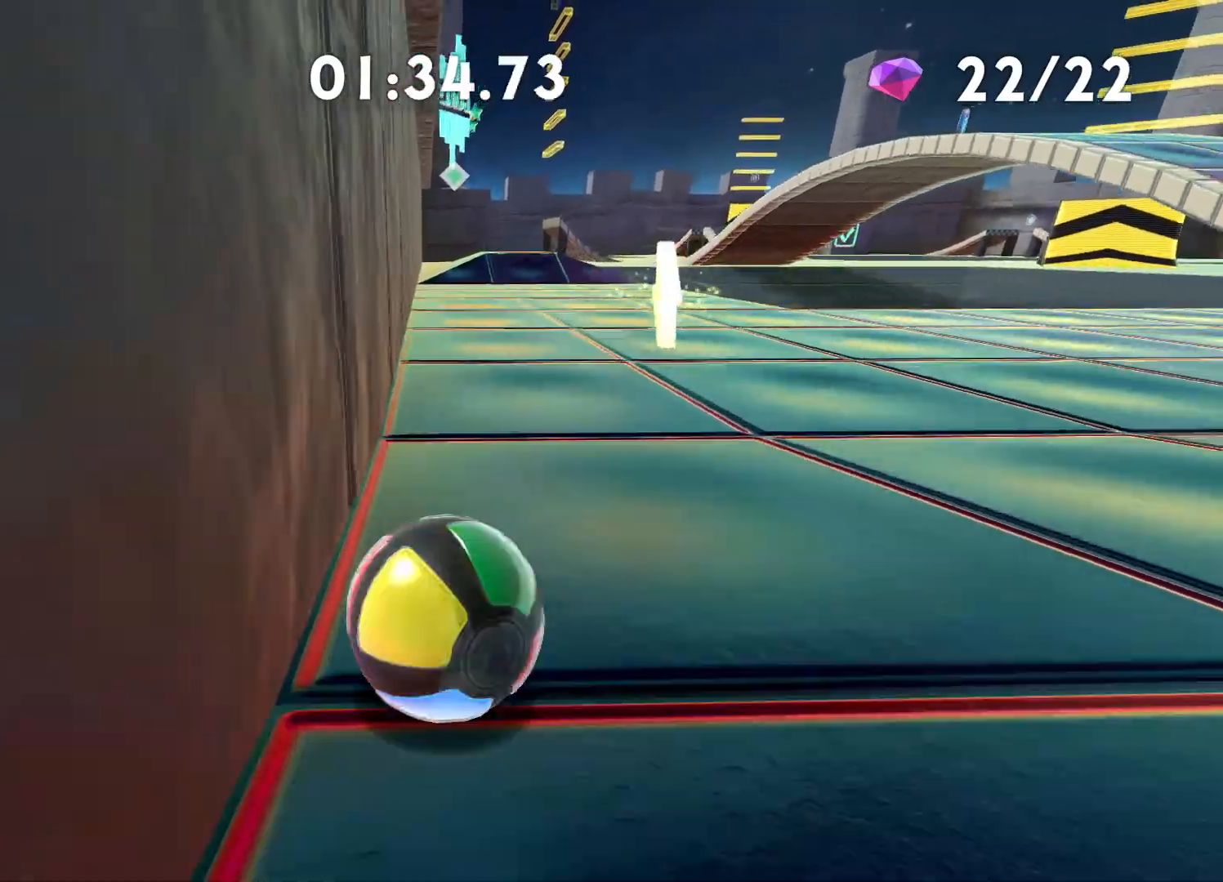
{"buttons": [], "left_stick": "center", "right_stick": "center", "events": [[33, "left_stick", "down-right"], [283, "left_stick", "center"]]}
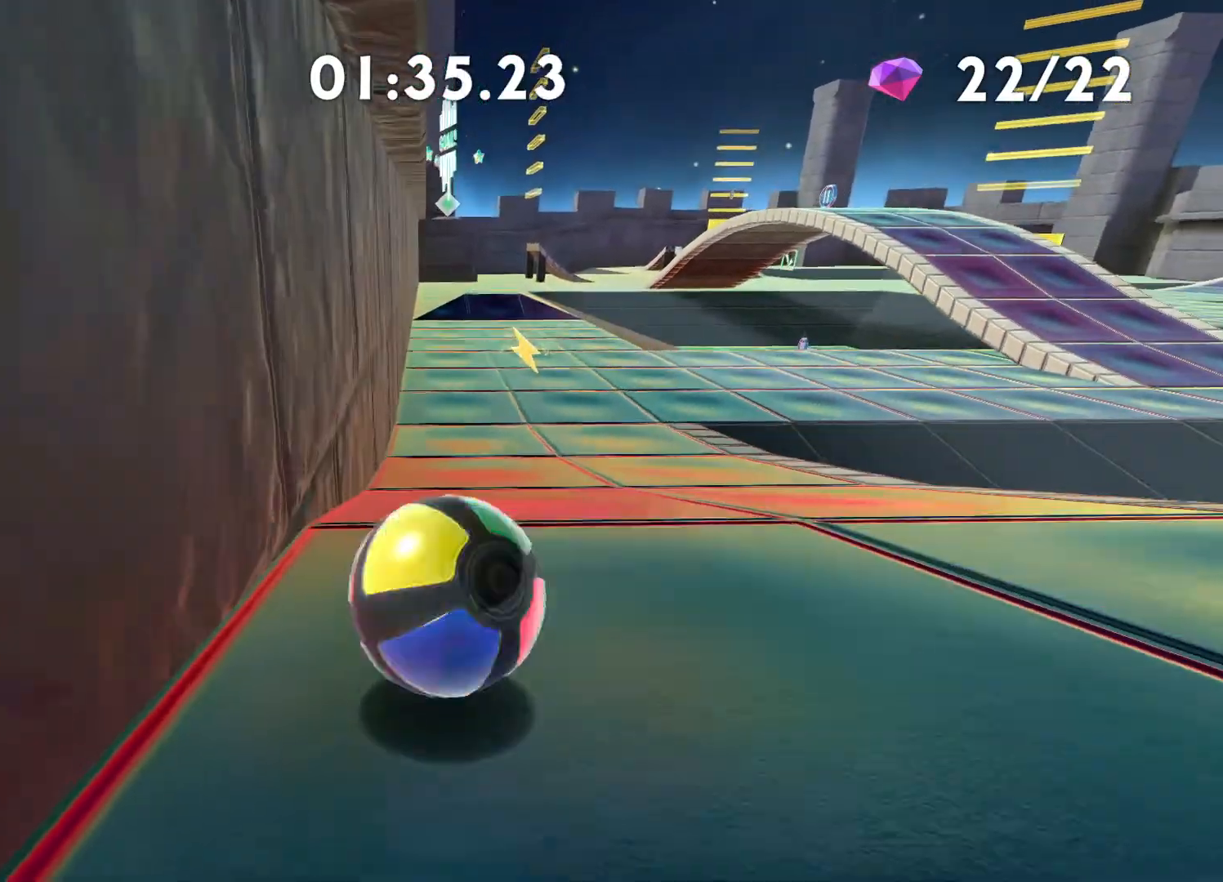
{"buttons": [], "left_stick": "down-right", "right_stick": "center", "events": [[267, "left_stick", "down-right"]]}
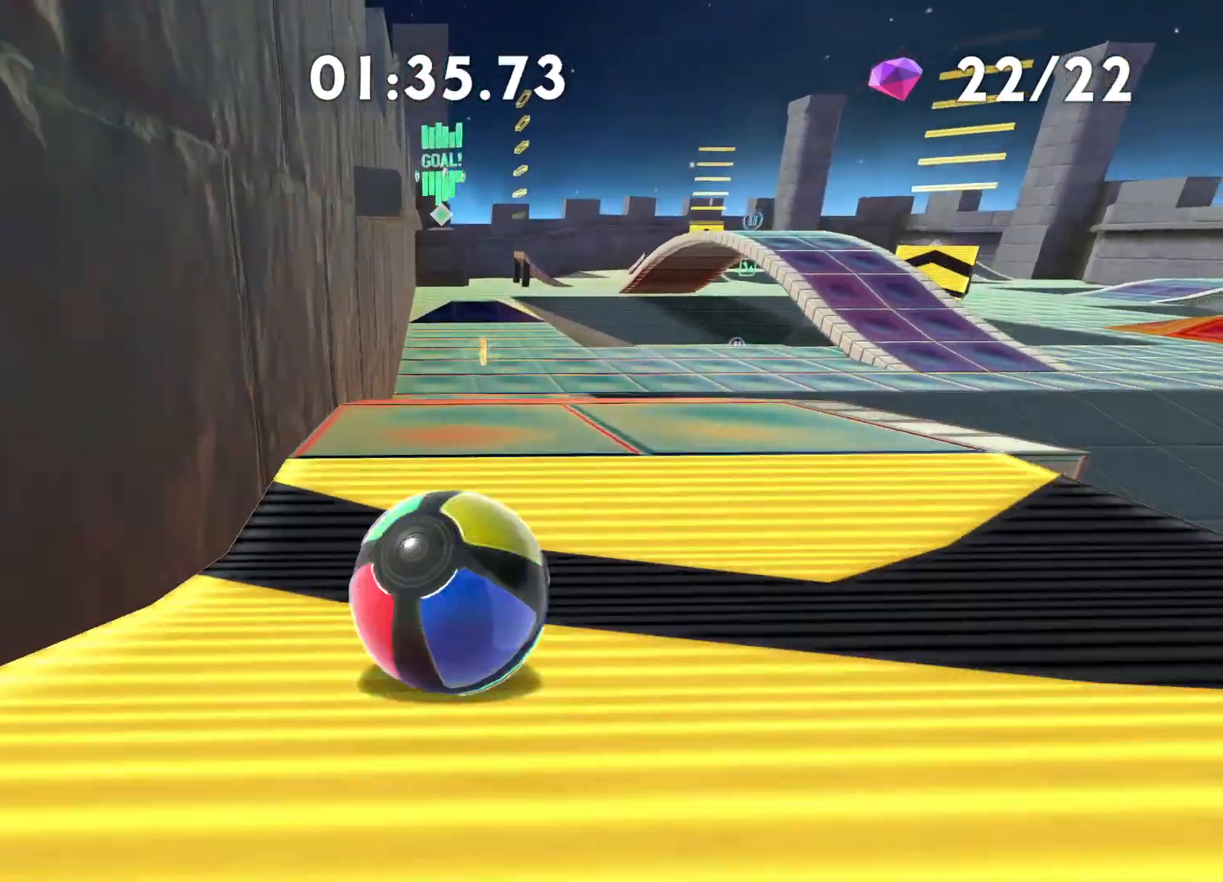
{"buttons": [], "left_stick": "up-left", "right_stick": "center", "events": [[83, "left_stick", "center"], [400, "left_stick", "up-left"]]}
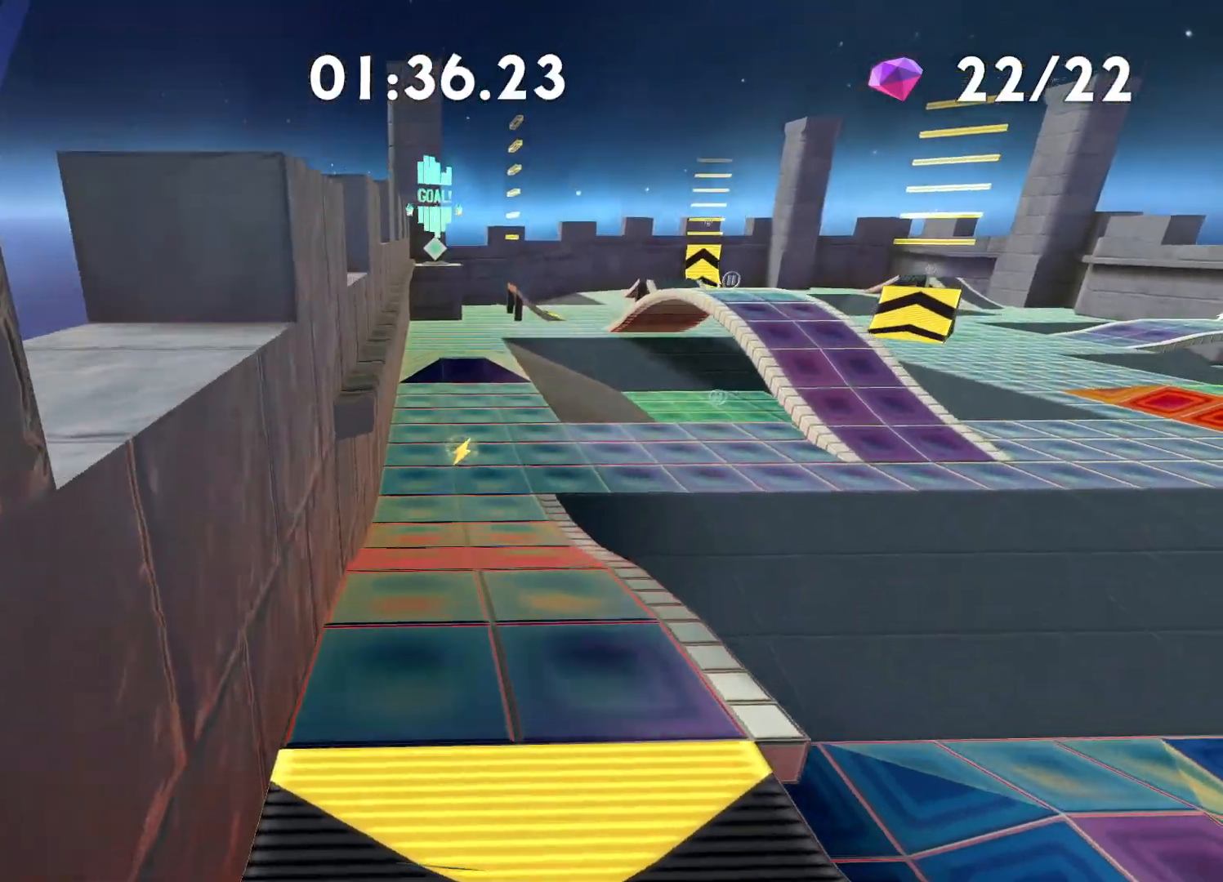
{"buttons": [], "left_stick": "down", "right_stick": "center", "events": [[100, "left_stick", "center"], [250, "left_stick", "left"], [383, "left_stick", "down"]]}
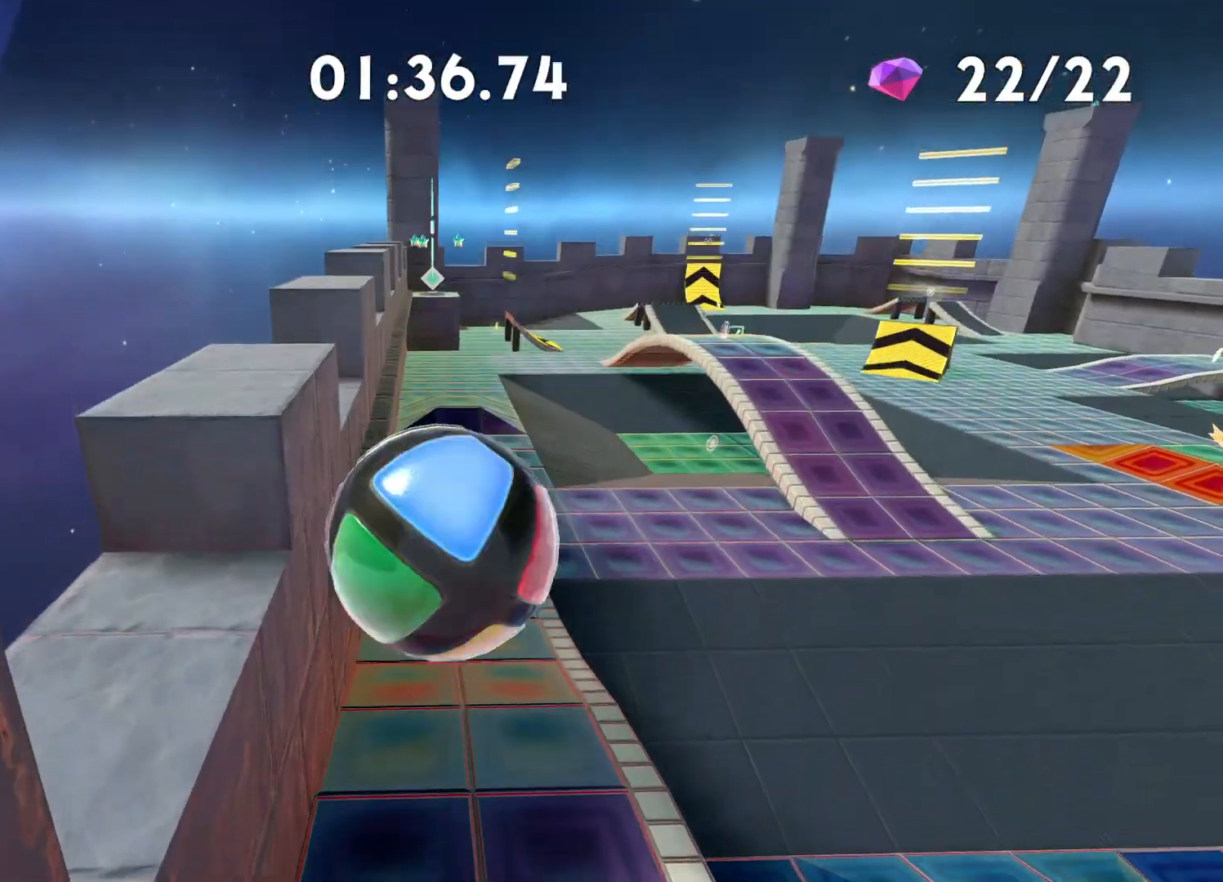
{"buttons": [], "left_stick": "down-left", "right_stick": "center", "events": [[50, "left_stick", "down-left"], [233, "left_stick", "center"], [400, "left_stick", "down-left"]]}
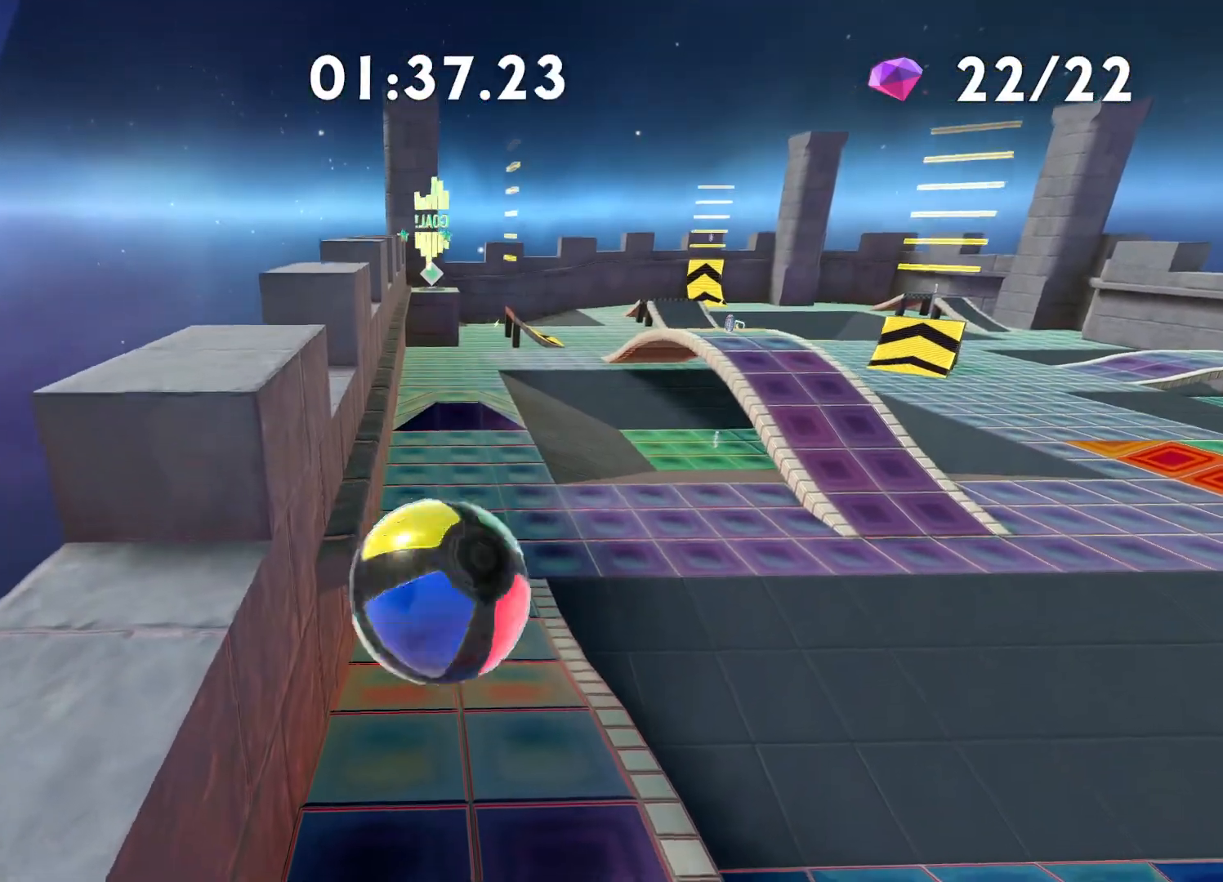
{"buttons": [], "left_stick": "up", "right_stick": "center", "events": [[17, "left_stick", "down"], [233, "left_stick", "up"]]}
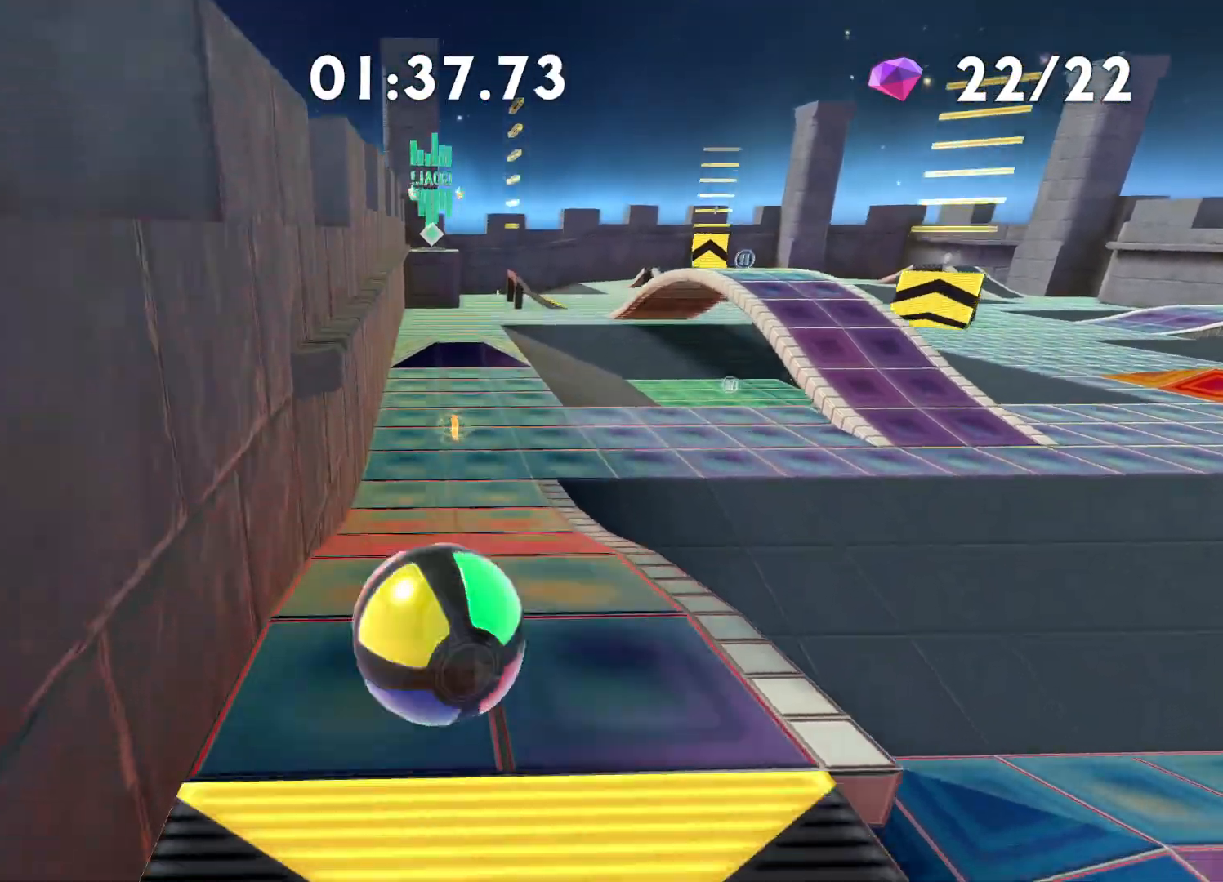
{"buttons": [], "left_stick": "up", "right_stick": "center", "events": [[100, "A", "down"], [283, "A", "up"]]}
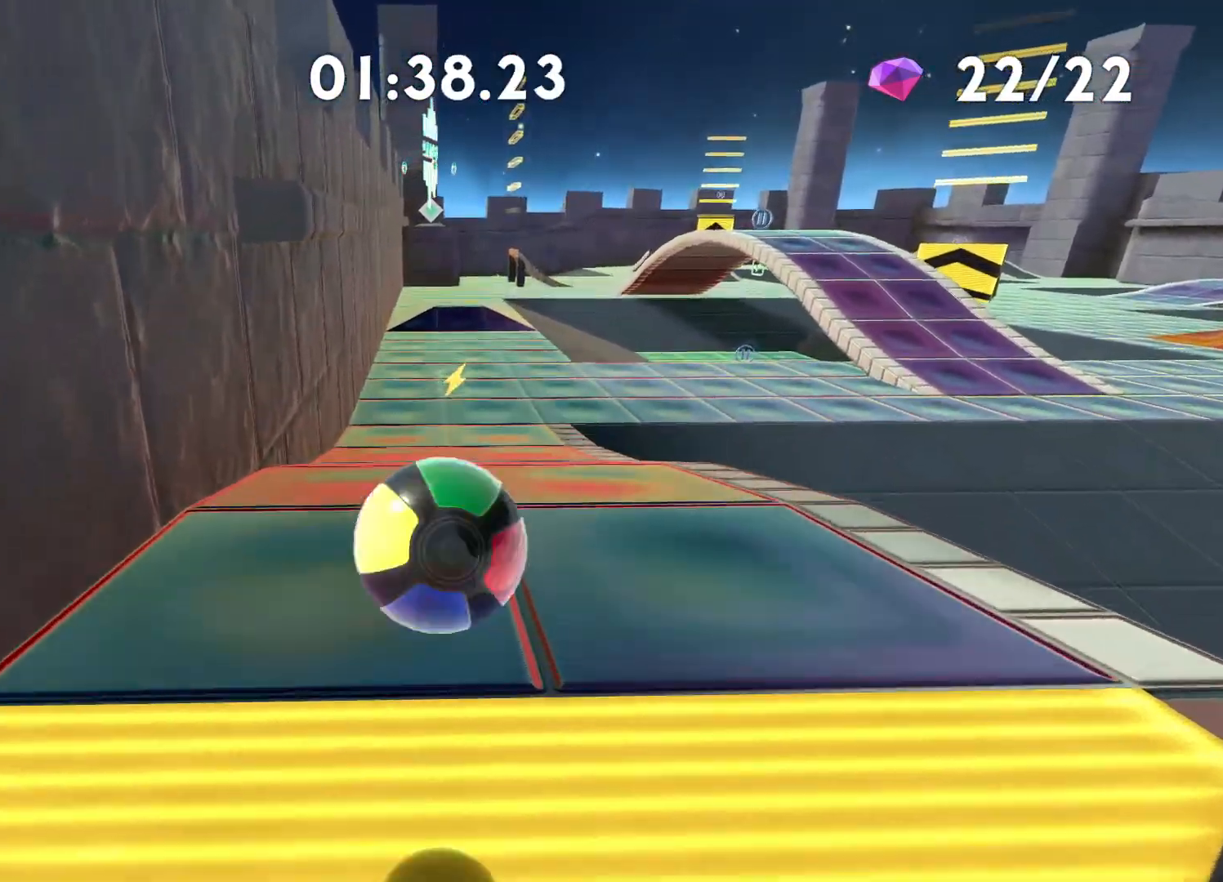
{"buttons": [], "left_stick": "up", "right_stick": "center", "events": []}
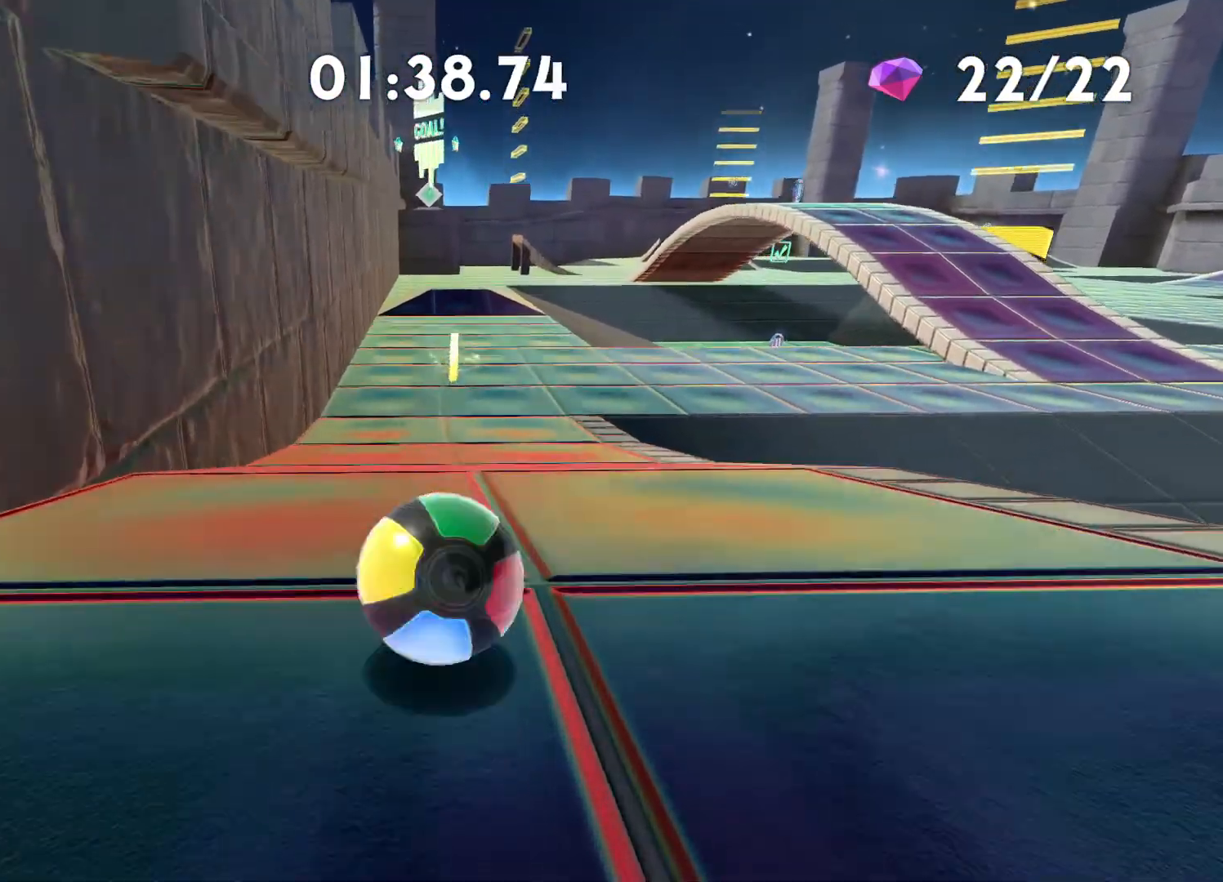
{"buttons": [], "left_stick": "up", "right_stick": "center", "events": []}
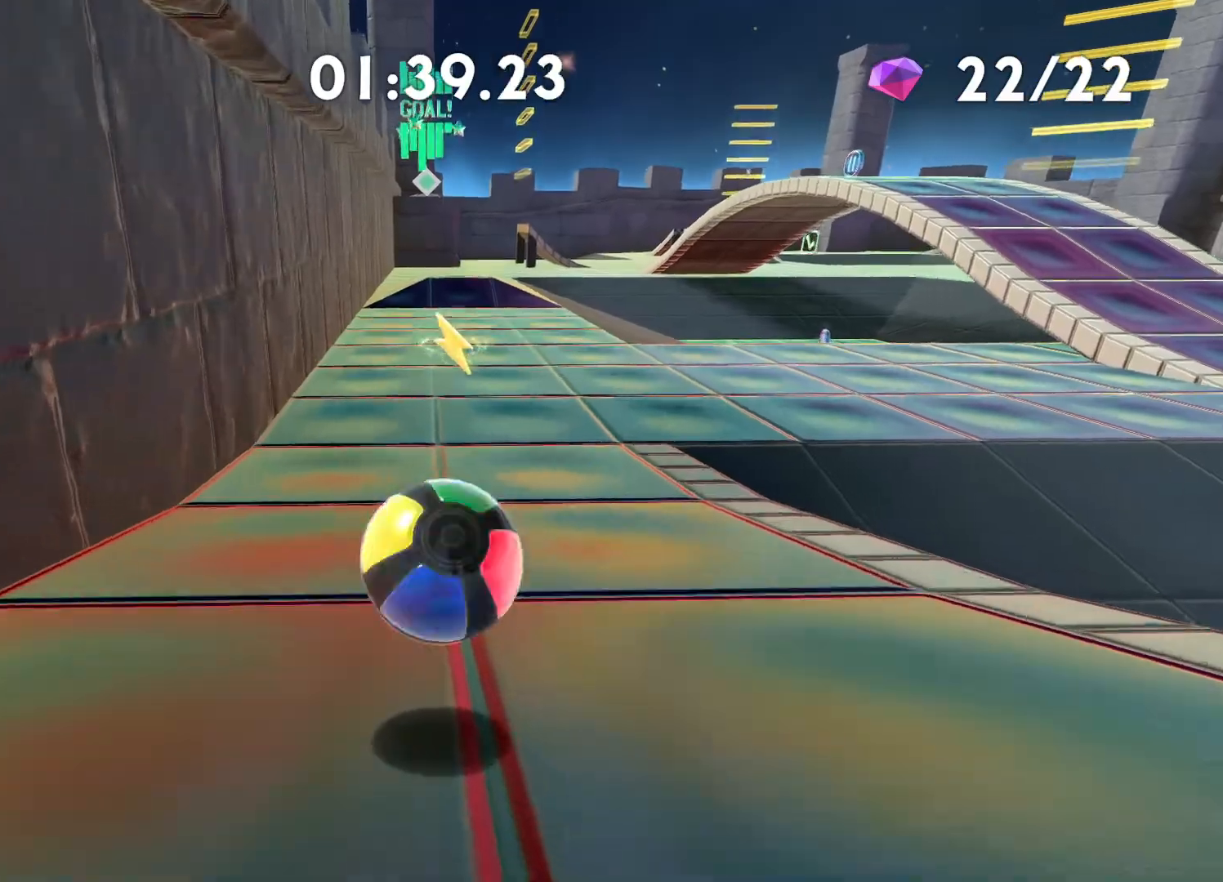
{"buttons": [], "left_stick": "up", "right_stick": "center", "events": [[133, "A", "down"], [200, "A", "up"]]}
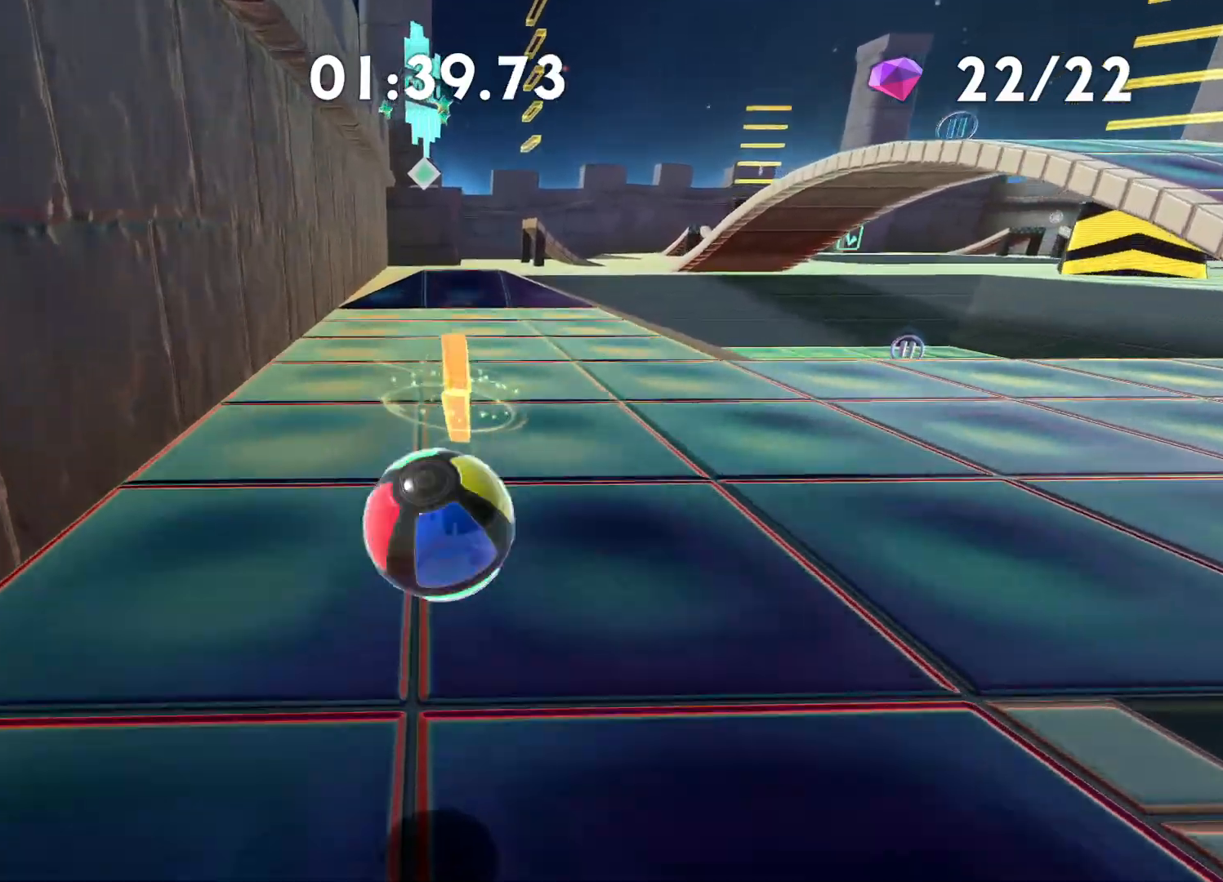
{"buttons": [], "left_stick": "up", "right_stick": "center", "events": [[367, "X", "down"], [483, "X", "up"]]}
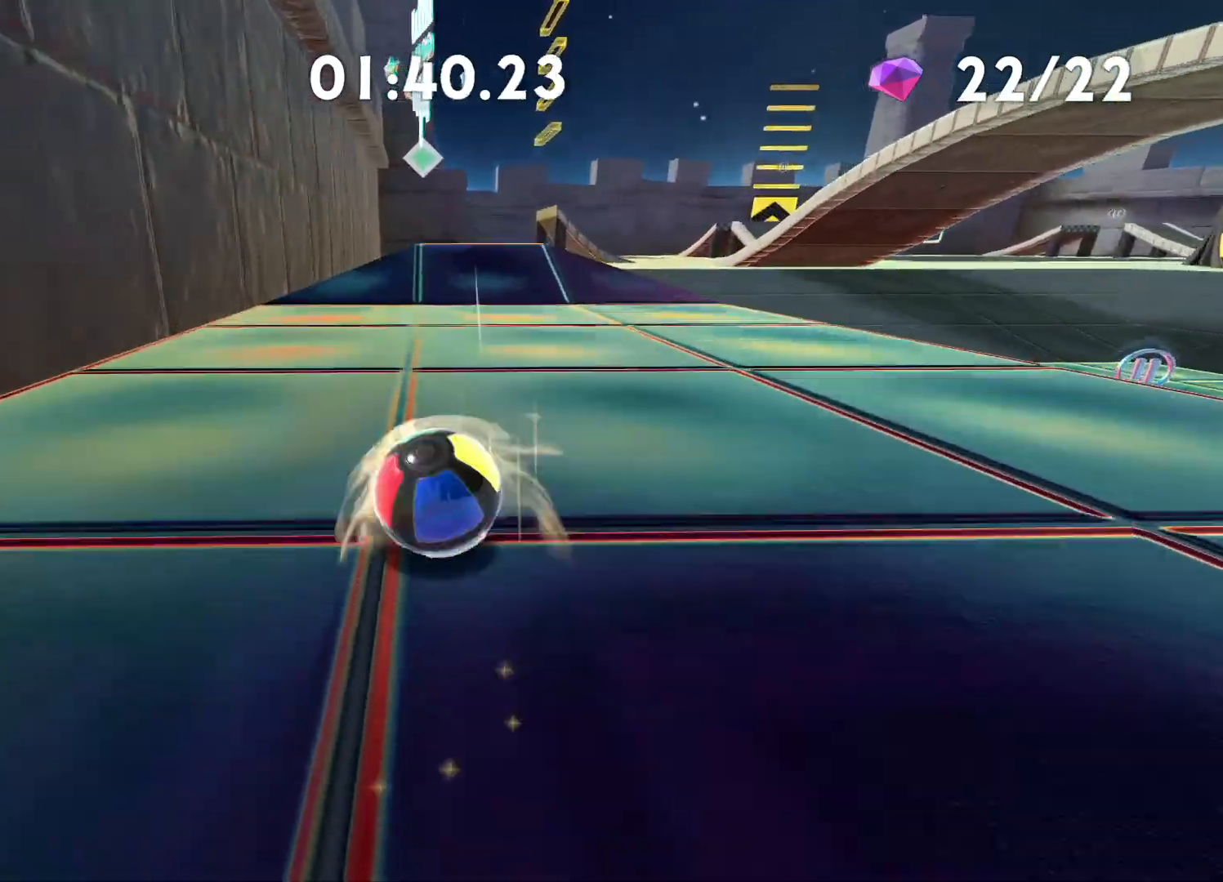
{"buttons": ["A"], "left_stick": "up", "right_stick": "center", "events": [[300, "A", "down"]]}
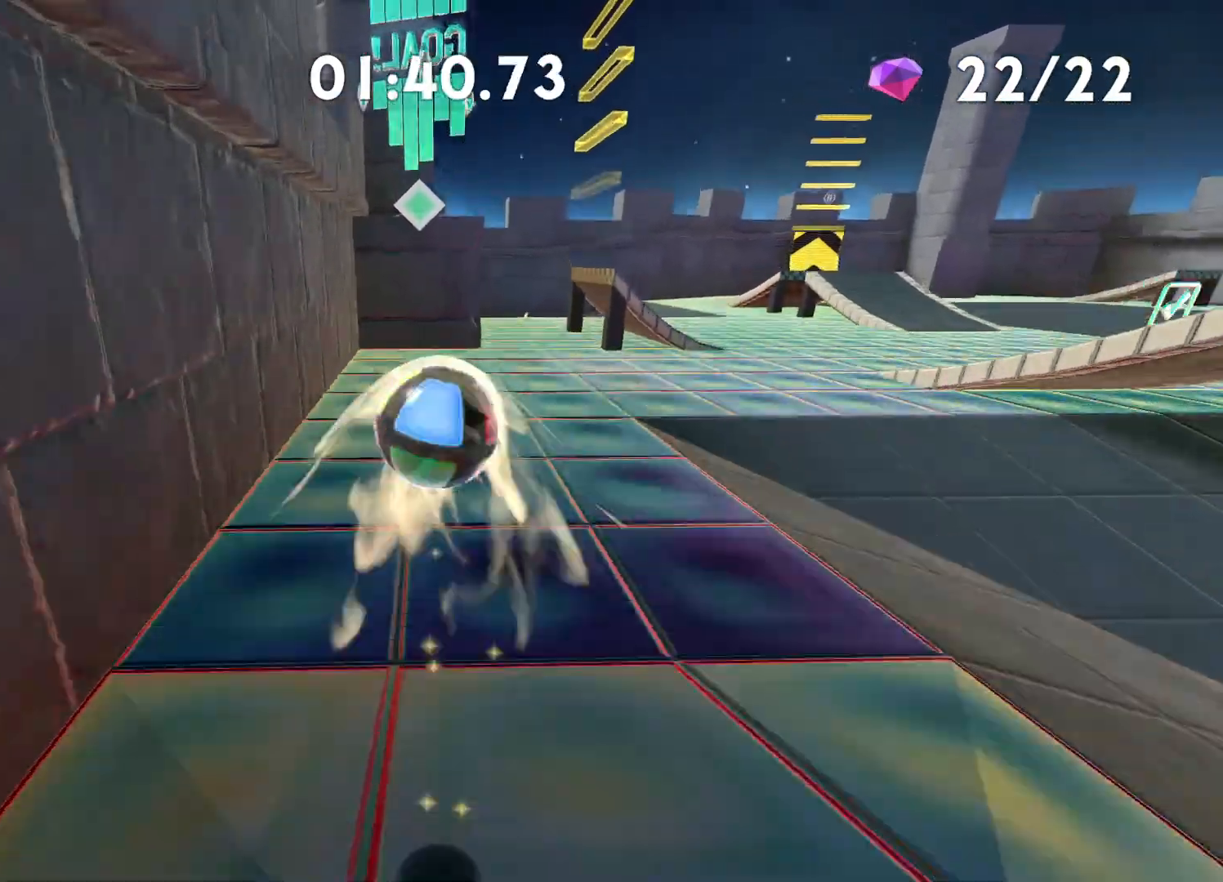
{"buttons": [], "left_stick": "up", "right_stick": "center", "events": [[217, "A", "up"]]}
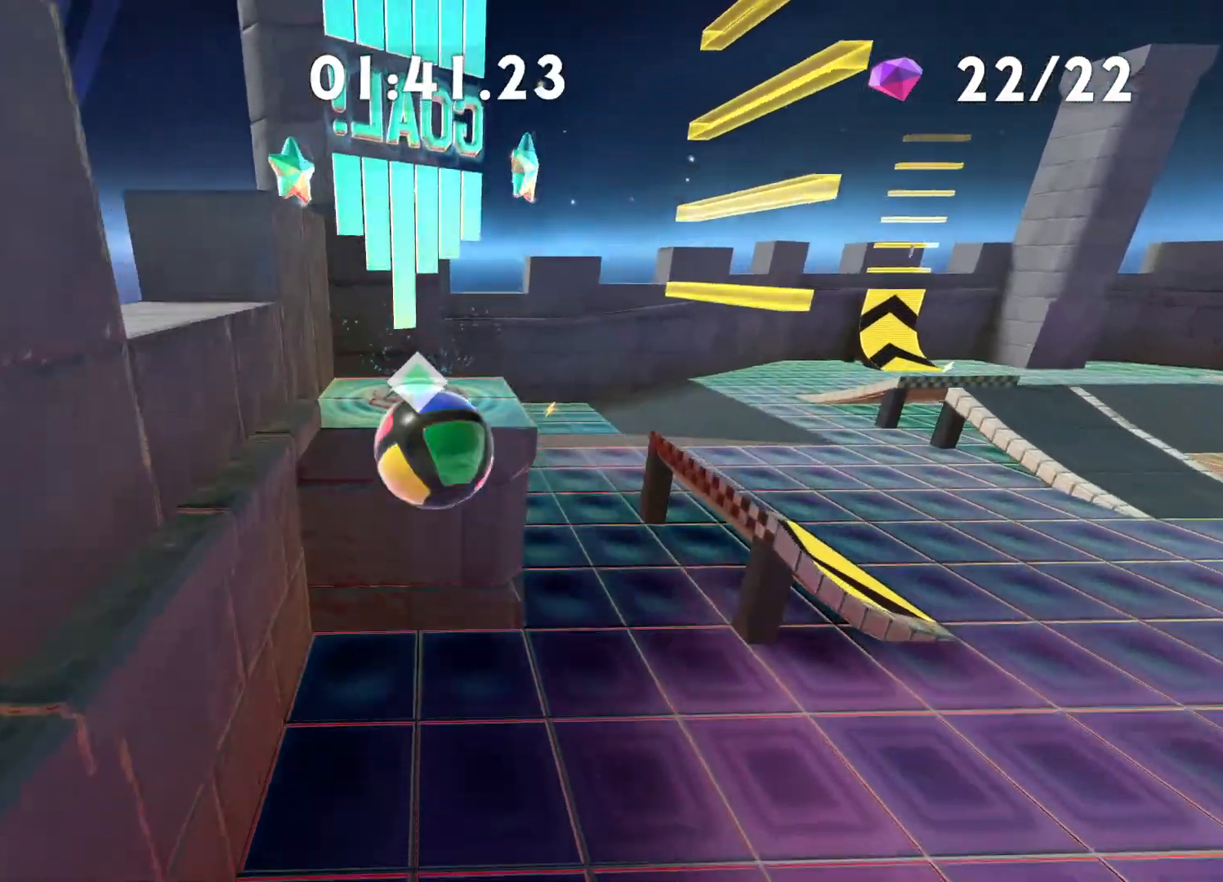
{"buttons": [], "left_stick": "center", "right_stick": "center", "events": [[150, "A", "down"], [233, "A", "up"], [300, "left_stick", "center"], [317, "A", "down"], [383, "A", "up"], [450, "A", "down"], [500, "A", "up"]]}
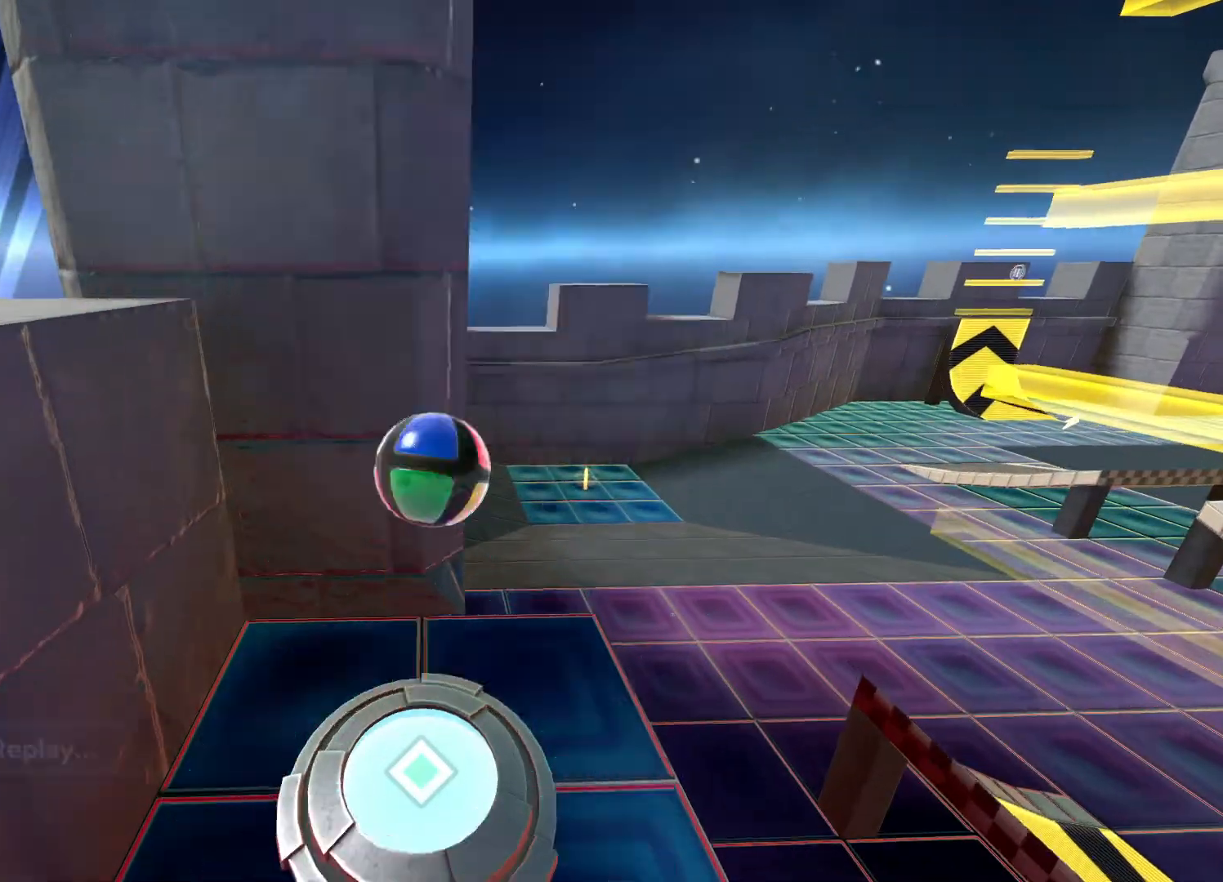
{"buttons": ["A"], "left_stick": "center", "right_stick": "center", "events": [[83, "A", "down"], [150, "A", "up"], [200, "A", "down"], [250, "A", "up"], [367, "A", "down"], [417, "A", "up"], [500, "A", "down"]]}
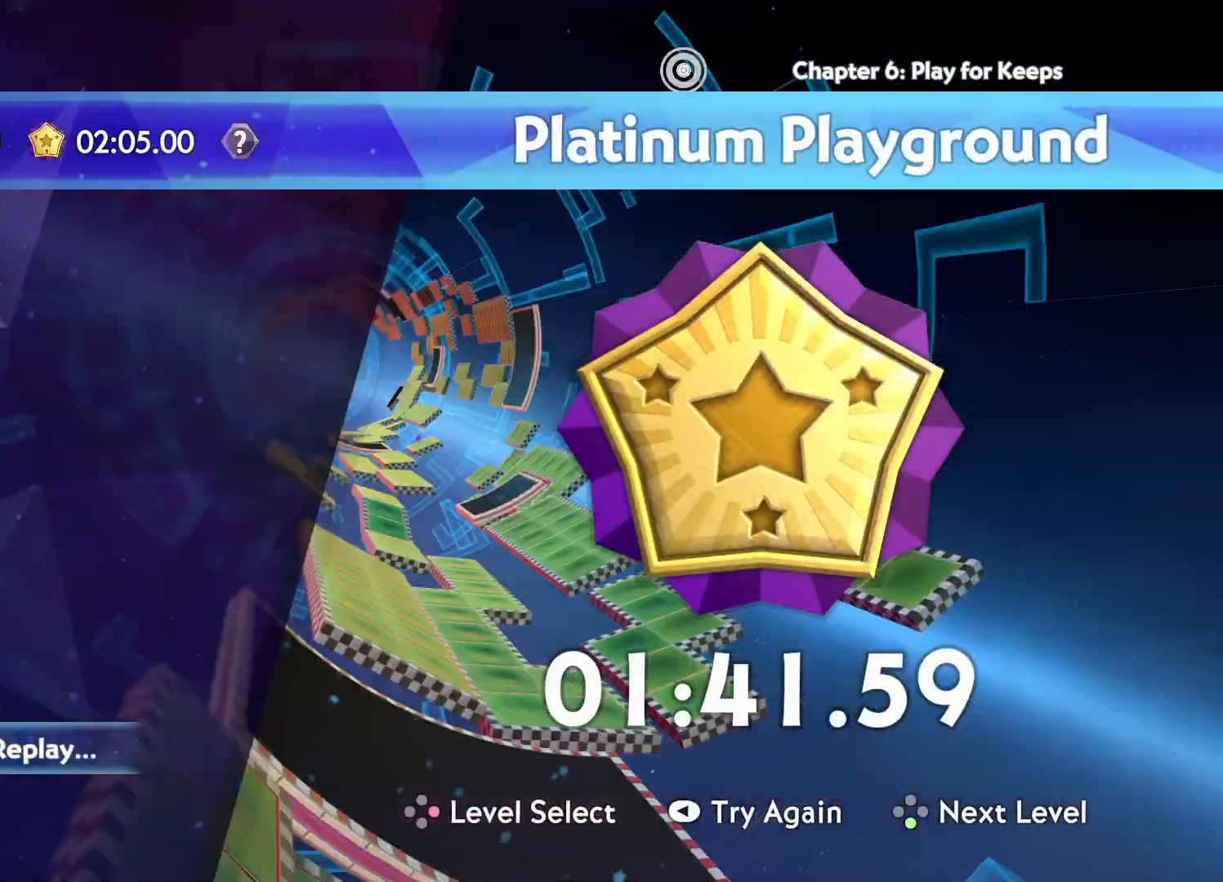
{"buttons": [], "left_stick": "center", "right_stick": "center", "events": [[67, "A", "up"], [150, "A", "down"], [200, "A", "up"], [283, "A", "down"], [350, "A", "up"], [417, "A", "down"], [500, "A", "up"]]}
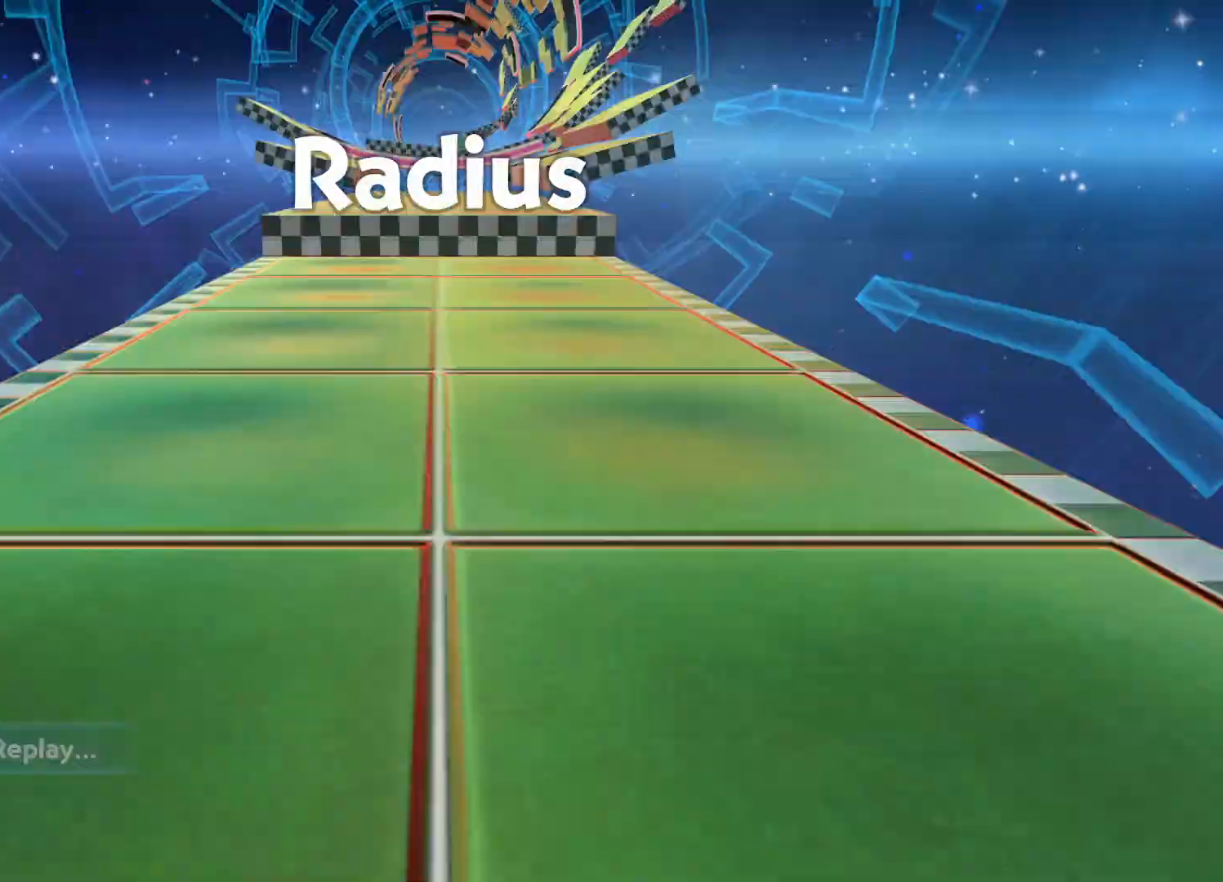
{"buttons": [], "left_stick": "up", "right_stick": "center", "events": [[67, "A", "down"], [133, "A", "up"], [200, "A", "down"], [267, "A", "up"], [383, "left_stick", "up"]]}
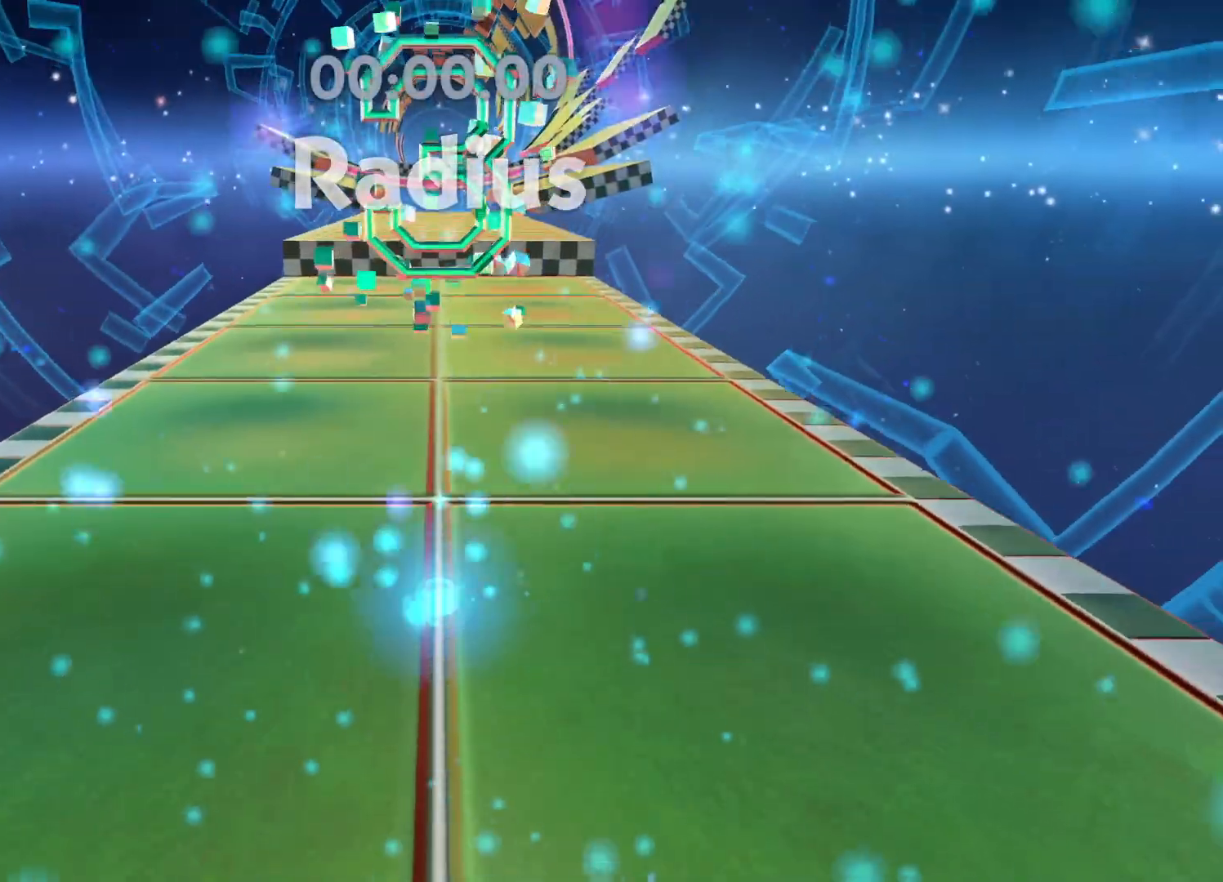
{"buttons": [], "left_stick": "up", "right_stick": "center", "events": []}
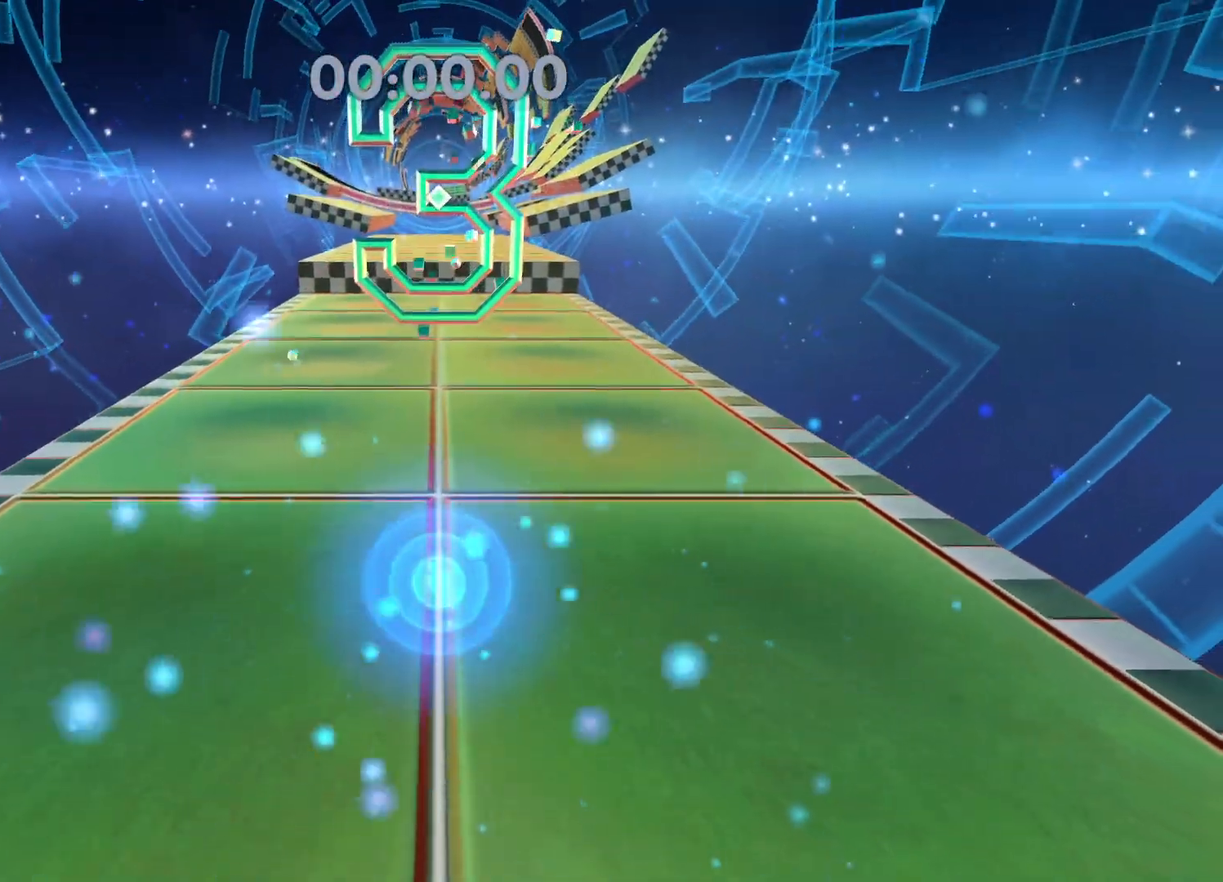
{"buttons": [], "left_stick": "up", "right_stick": "center", "events": []}
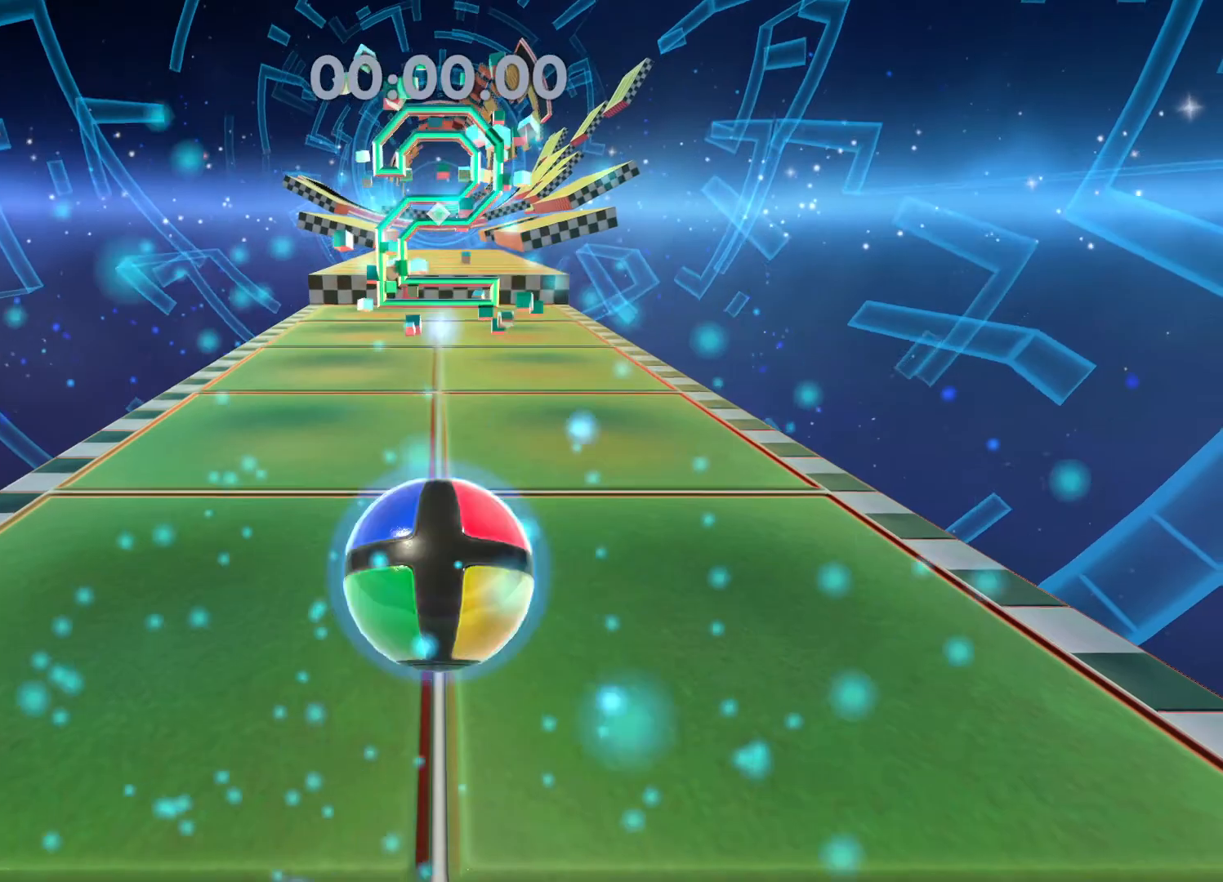
{"buttons": [], "left_stick": "up", "right_stick": "center", "events": []}